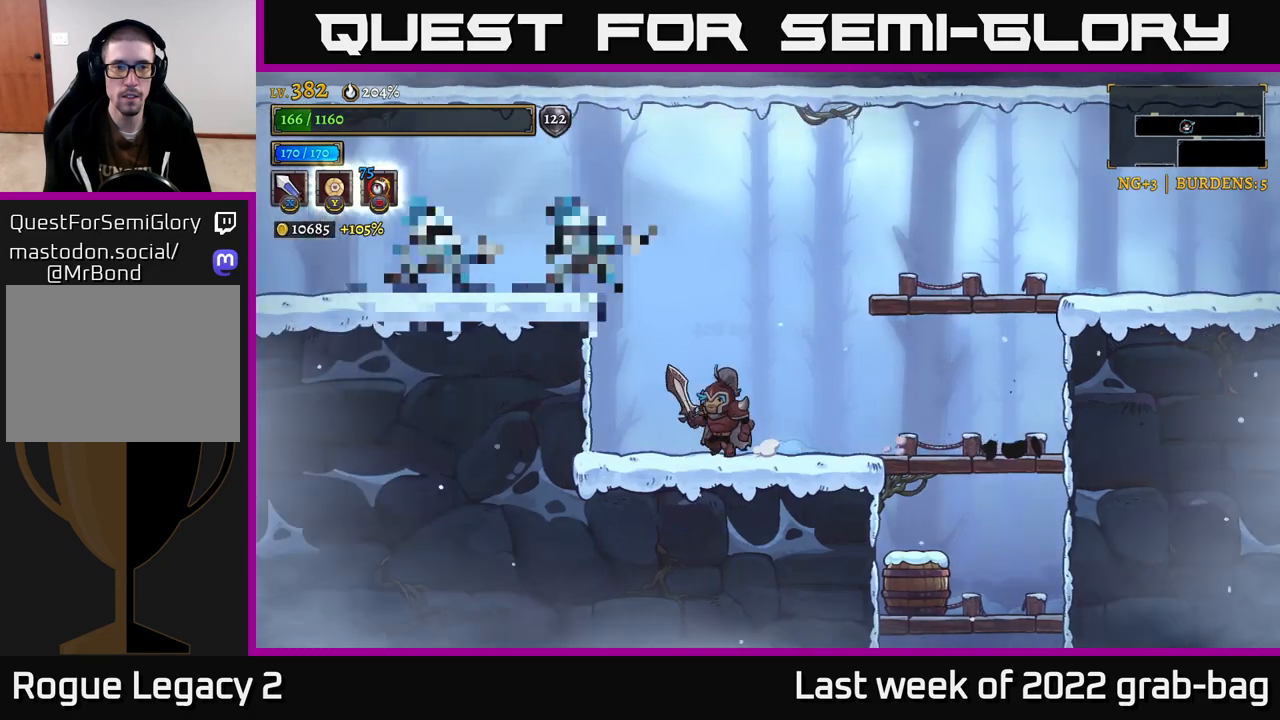
Gameplay with a controller (Xbox layout); each line is a JSON object with the inputs held at the frame after it. "events" lists button and stick changes between this image and that frame as [ms after this image, input, new state], when the widget could be followed in between.
{"buttons": ["X"], "left_stick": "left", "right_stick": "center", "events": [[33, "A", "down"], [117, "X", "up"], [117, "left_stick", "center"], [350, "A", "up"], [433, "X", "down"], [433, "left_stick", "left"]]}
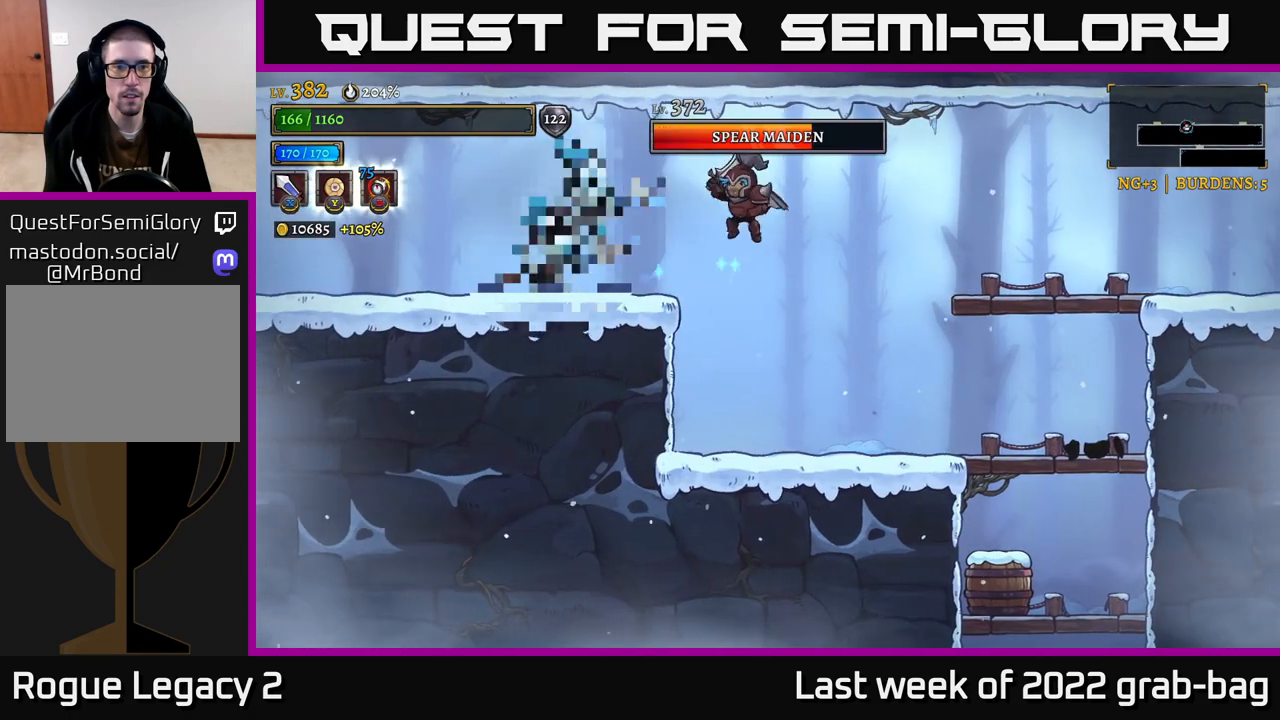
{"buttons": ["A", "X"], "left_stick": "left", "right_stick": "center", "events": [[117, "X", "up"], [117, "left_stick", "center"], [417, "left_stick", "left"], [433, "X", "down"], [500, "A", "down"]]}
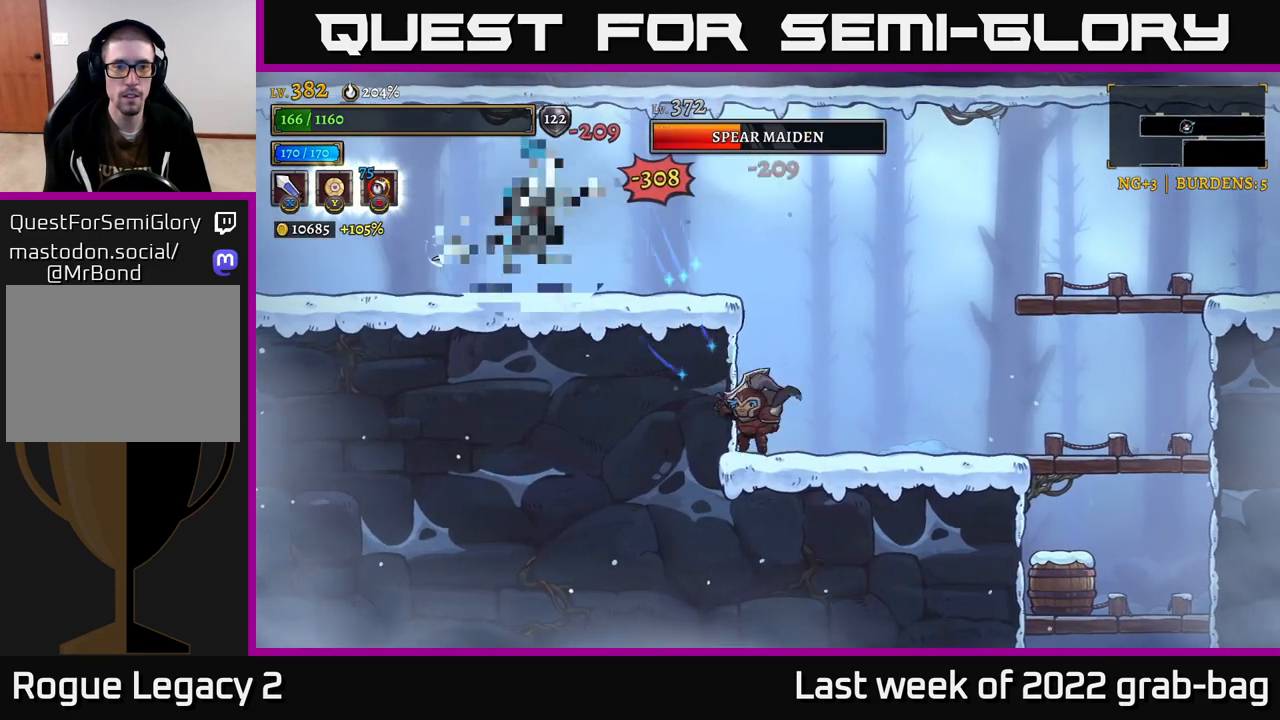
{"buttons": ["X"], "left_stick": "left", "right_stick": "center", "events": [[117, "X", "up"], [300, "A", "up"], [383, "X", "down"]]}
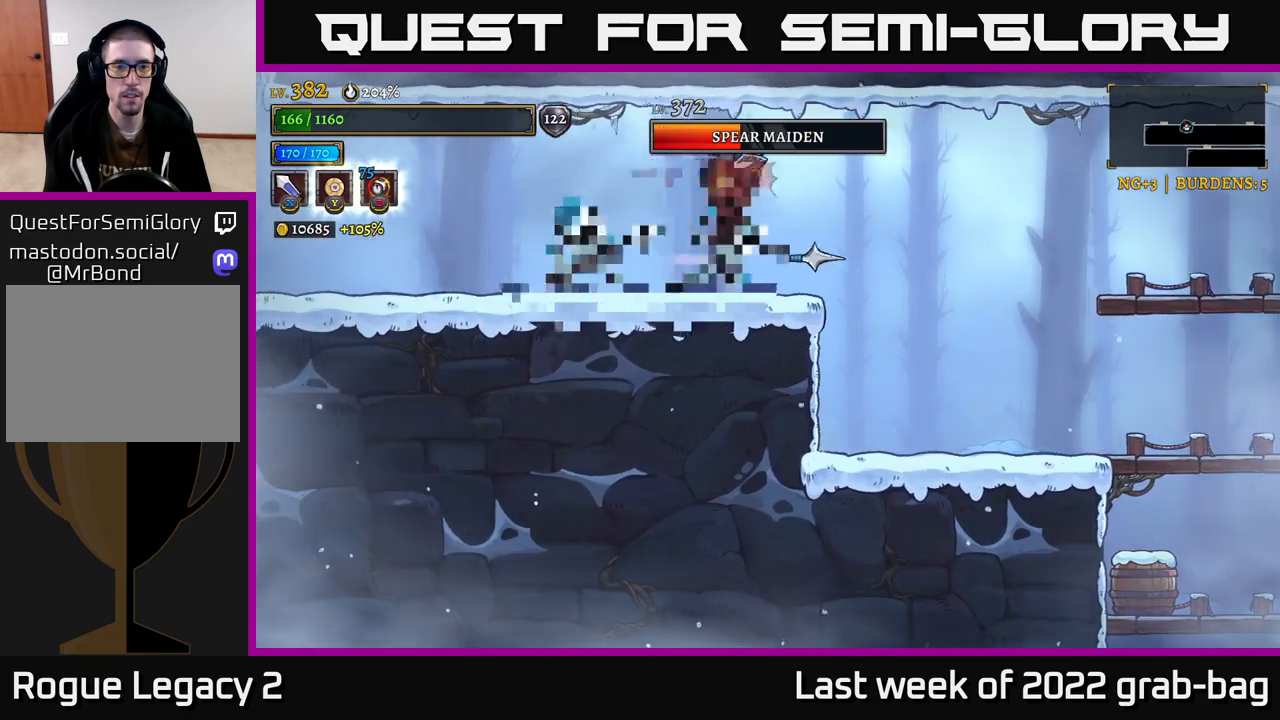
{"buttons": [], "left_stick": "center", "right_stick": "center", "events": [[17, "X", "up"], [50, "left_stick", "right"], [83, "A", "down"], [267, "A", "up"], [367, "left_stick", "center"]]}
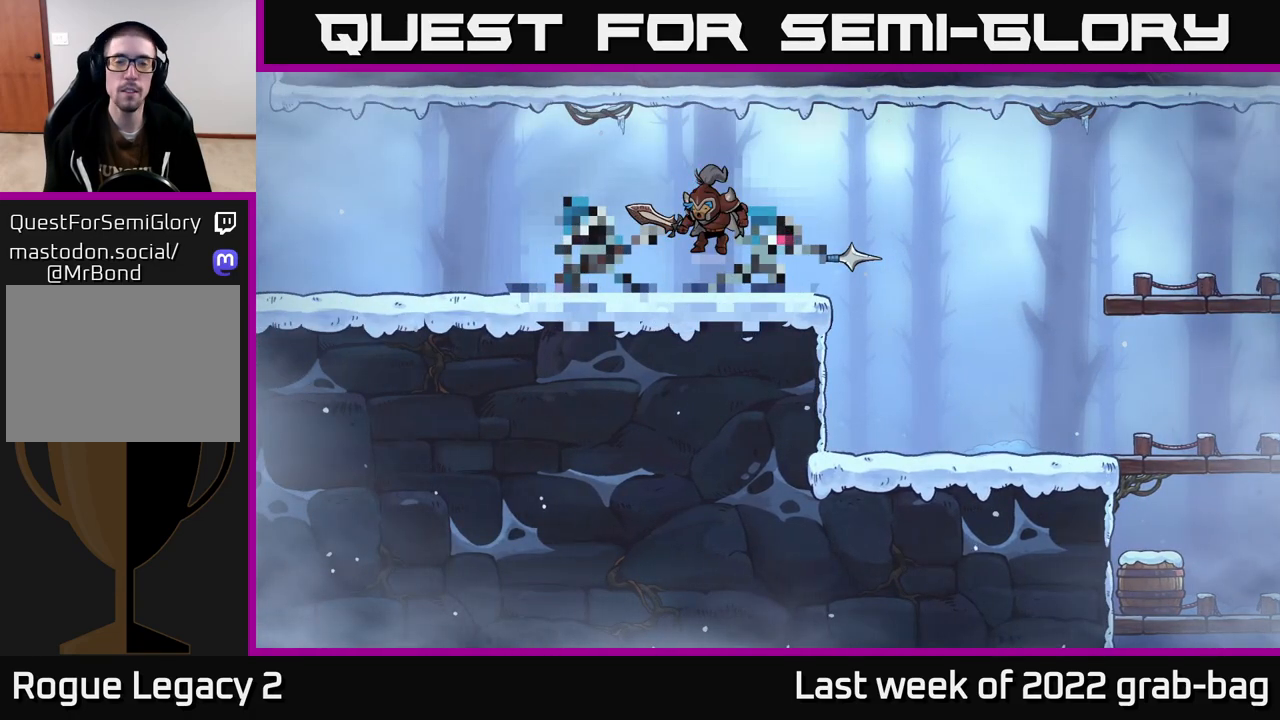
{"buttons": [], "left_stick": "center", "right_stick": "down-left", "events": [[233, "right_stick", "down-left"]]}
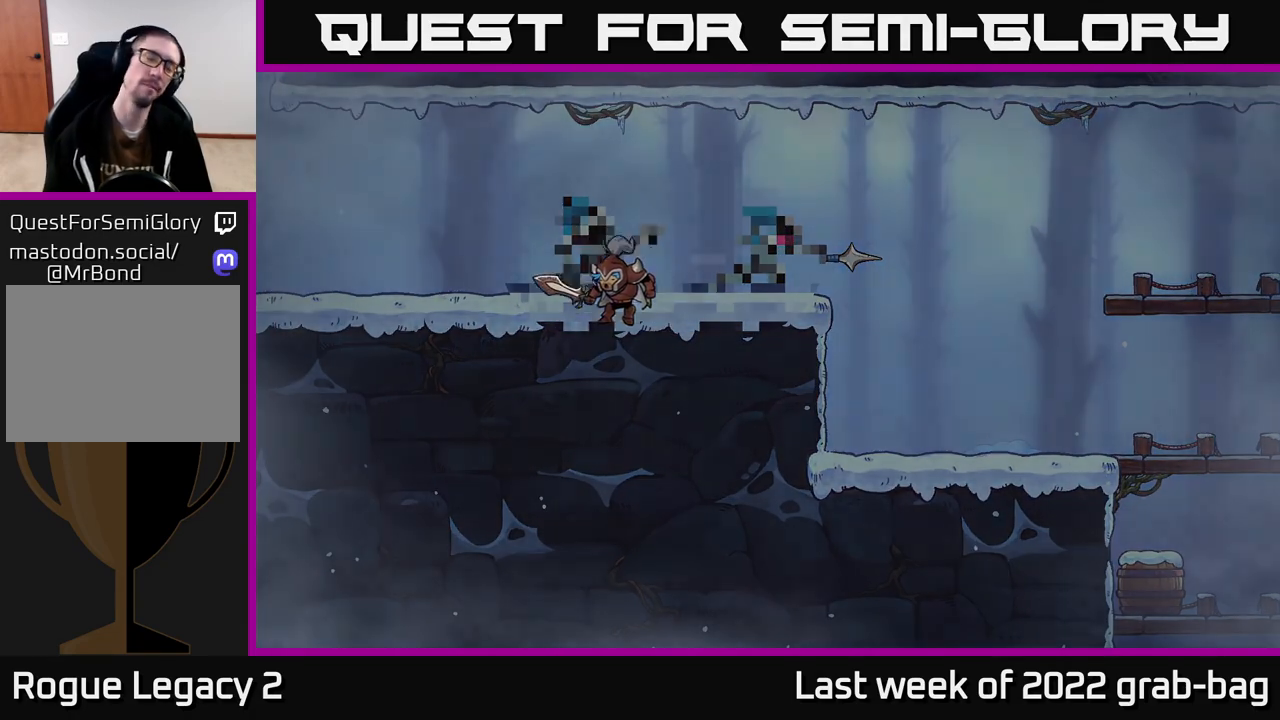
{"buttons": [], "left_stick": "center", "right_stick": "center", "events": [[167, "right_stick", "center"]]}
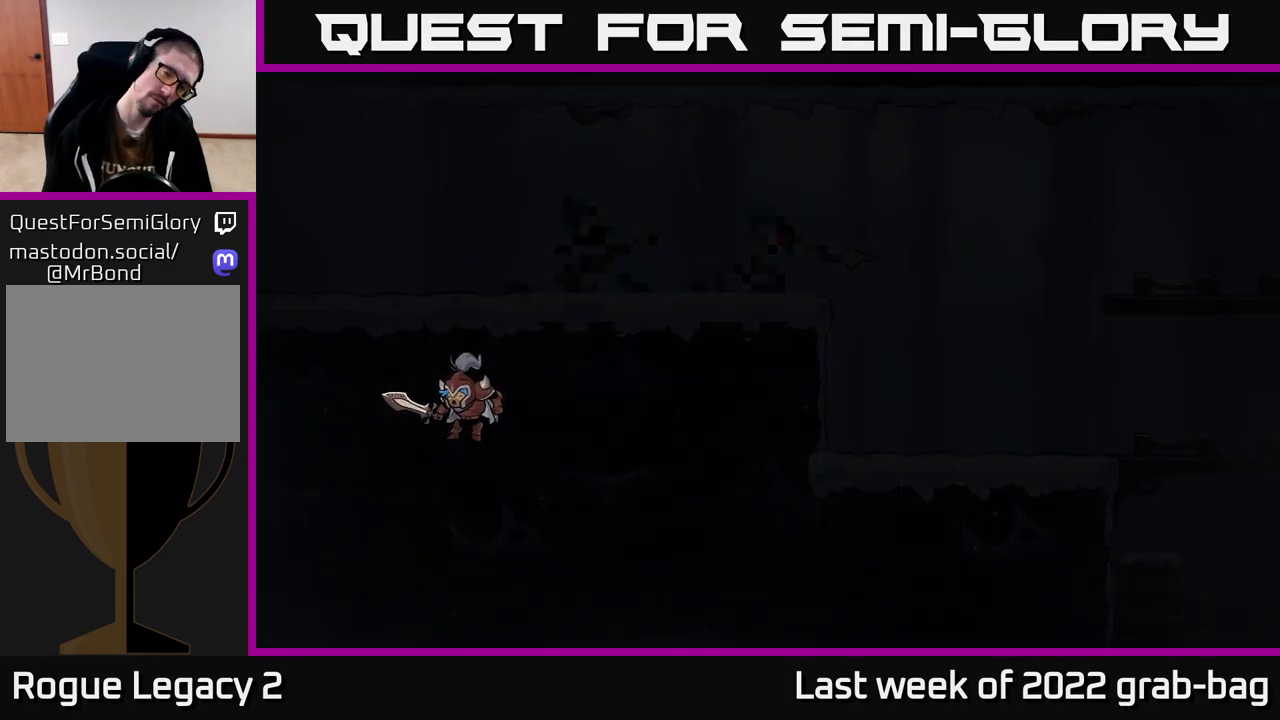
{"buttons": [], "left_stick": "center", "right_stick": "center", "events": []}
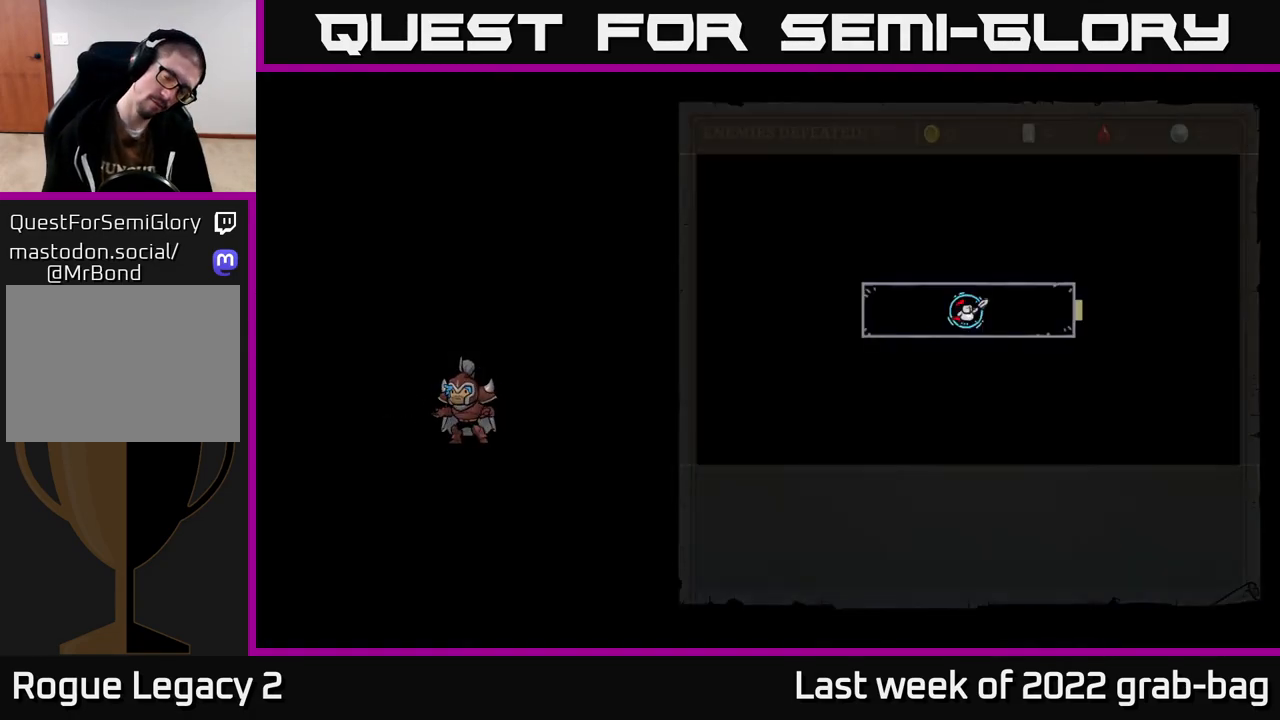
{"buttons": [], "left_stick": "center", "right_stick": "center", "events": []}
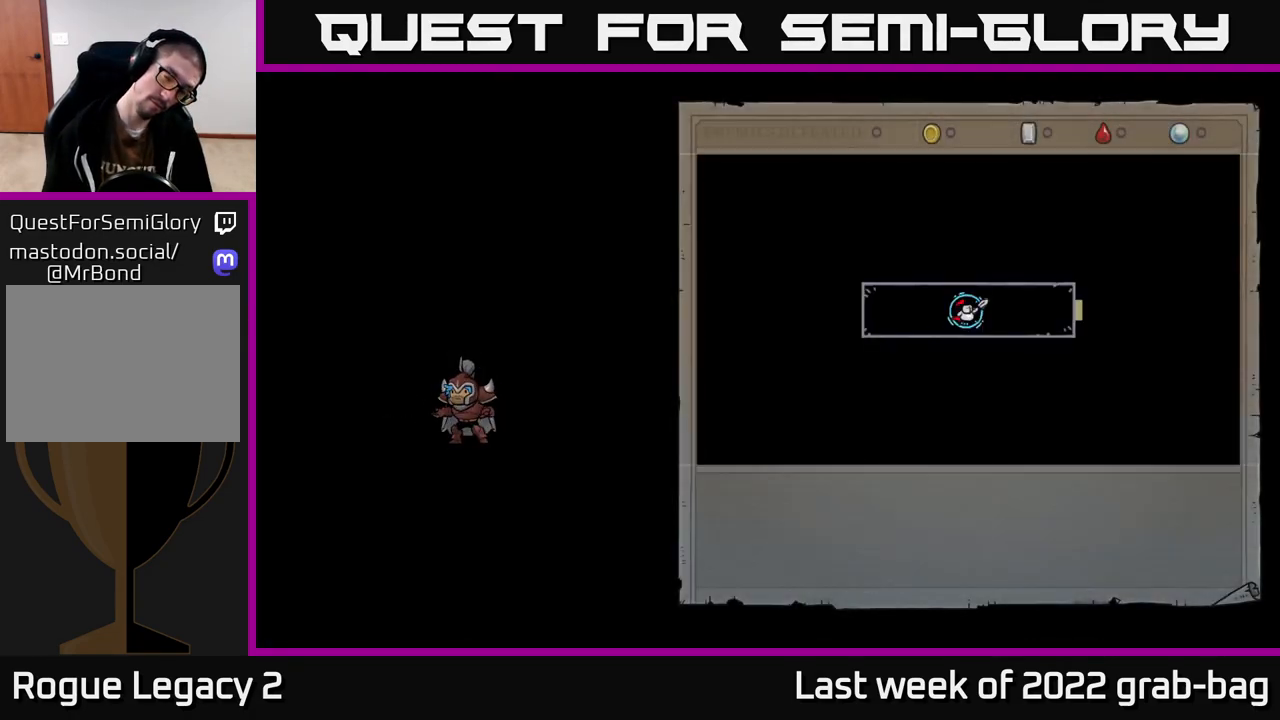
{"buttons": [], "left_stick": "center", "right_stick": "center", "events": []}
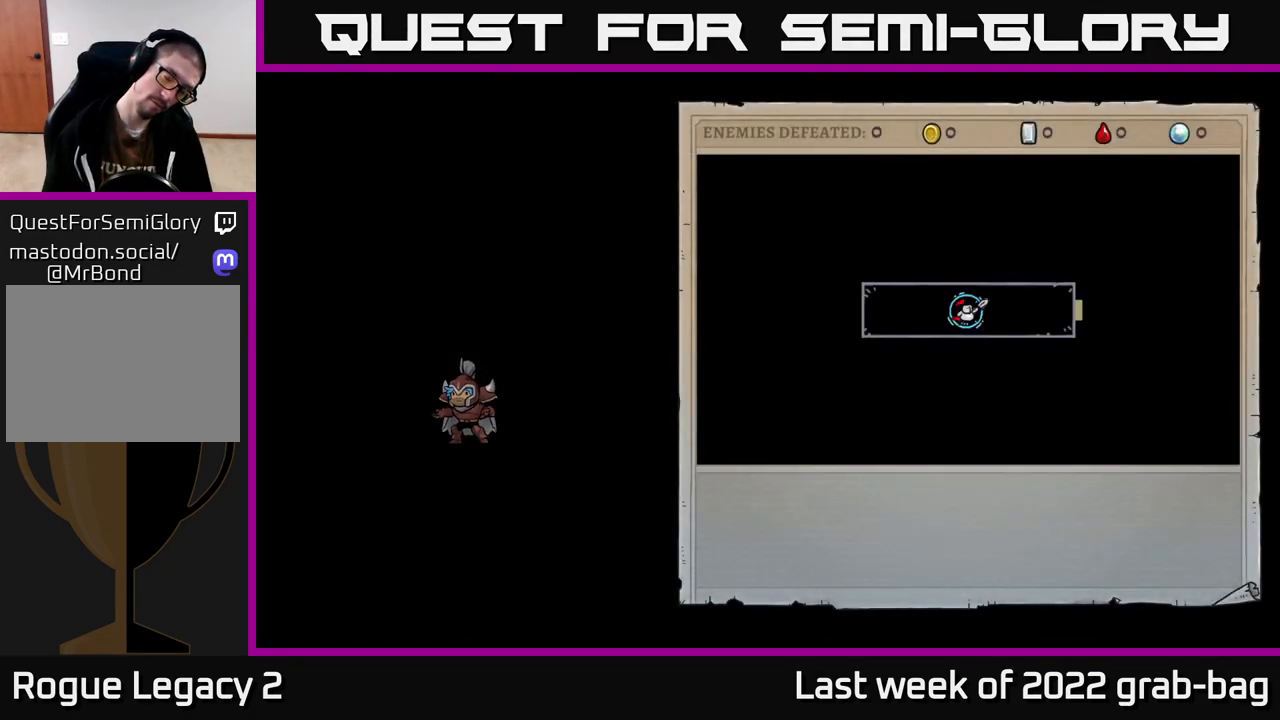
{"buttons": [], "left_stick": "center", "right_stick": "center", "events": []}
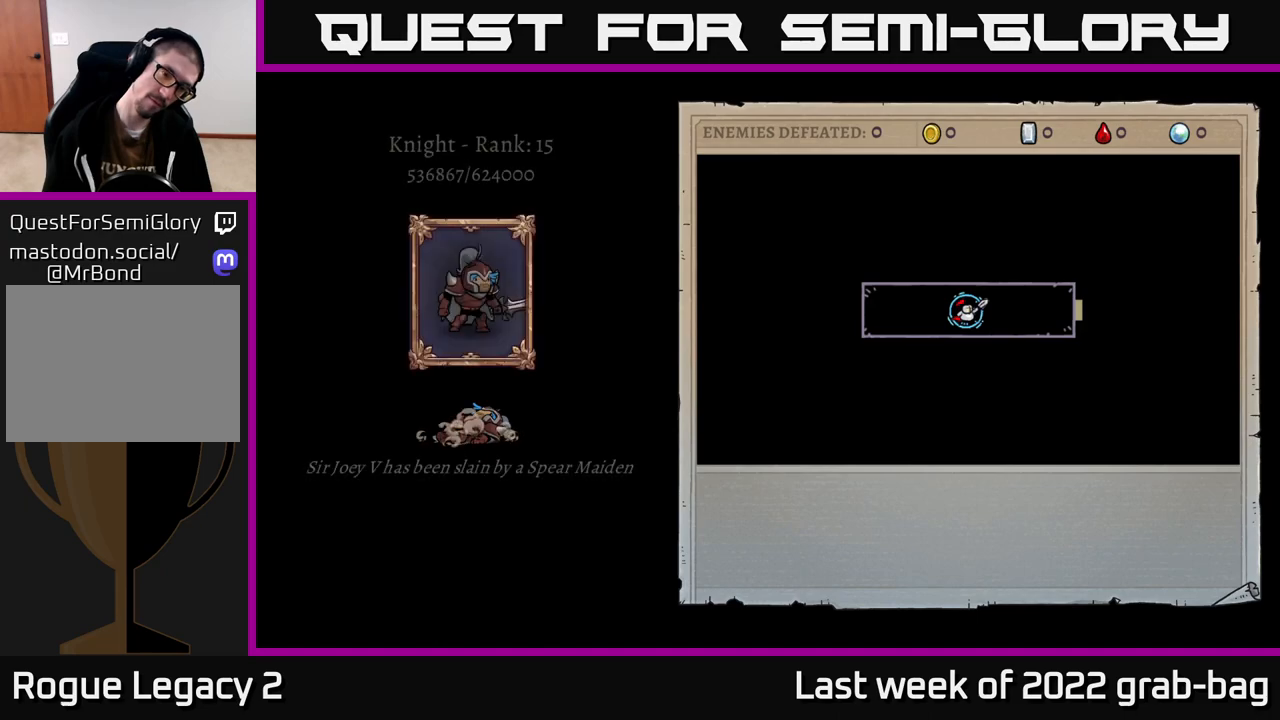
{"buttons": [], "left_stick": "center", "right_stick": "center", "events": []}
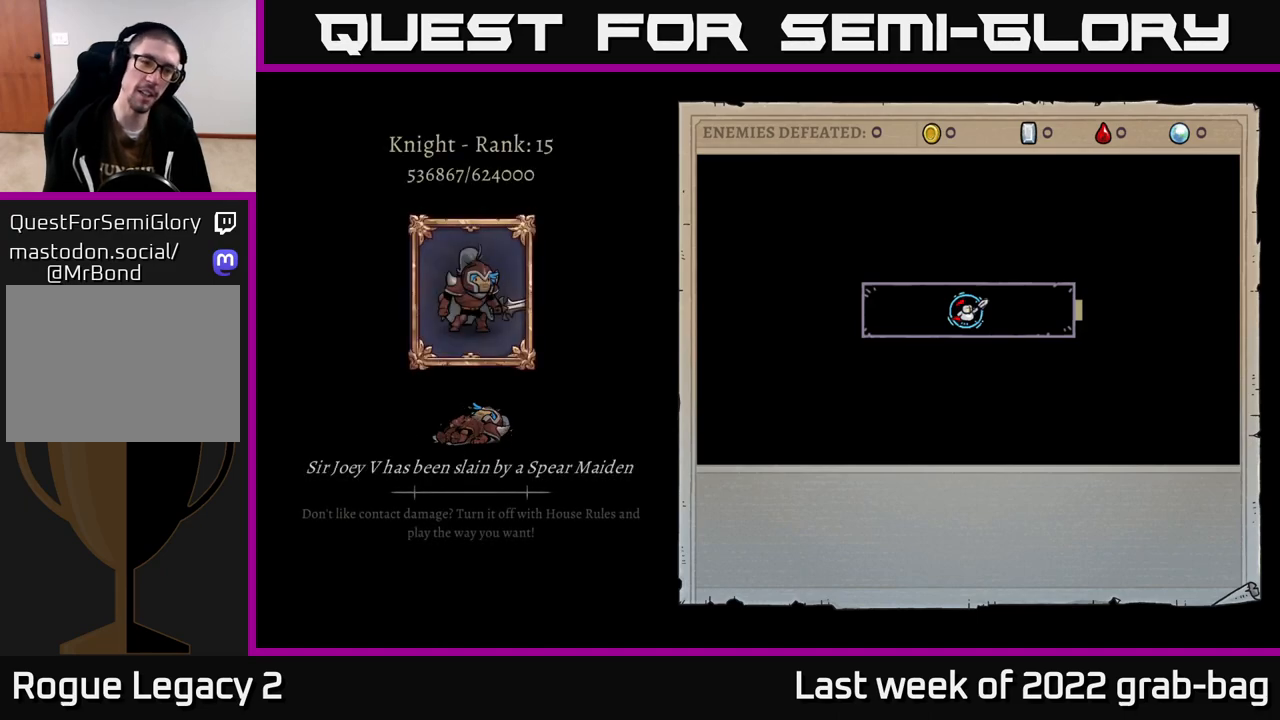
{"buttons": ["A"], "left_stick": "center", "right_stick": "center", "events": [[400, "A", "down"]]}
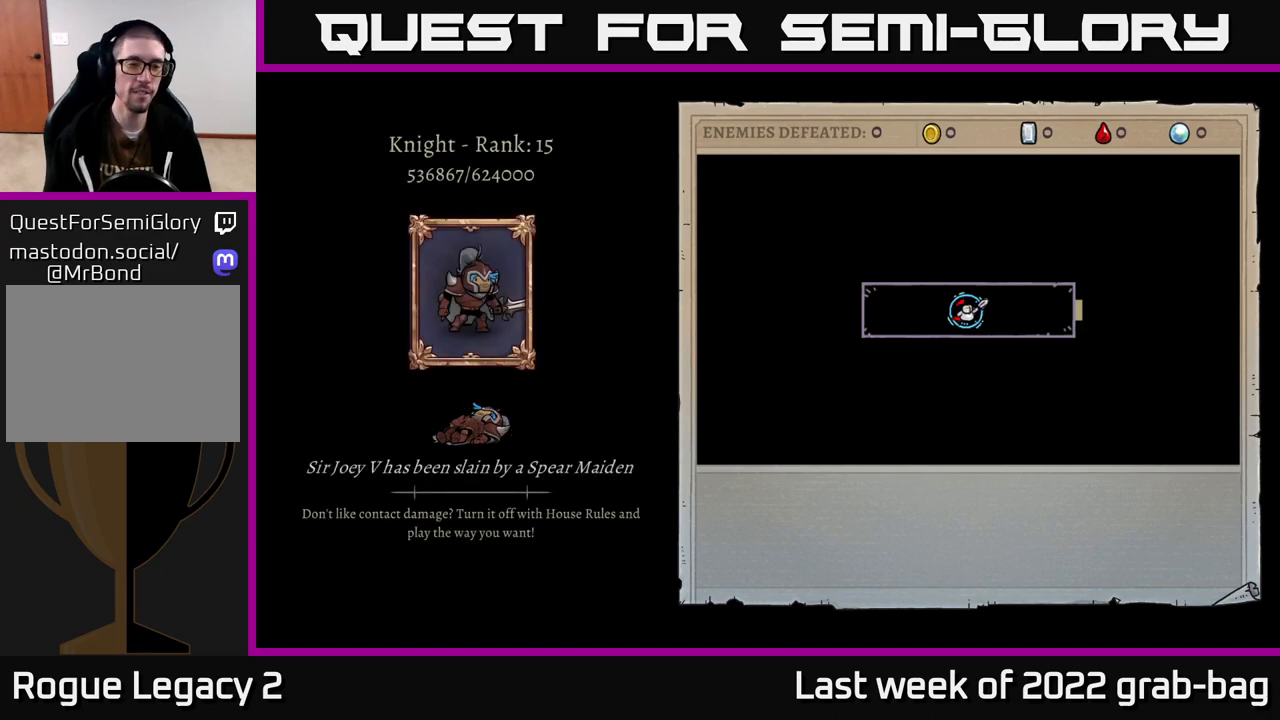
{"buttons": ["A"], "left_stick": "center", "right_stick": "center", "events": []}
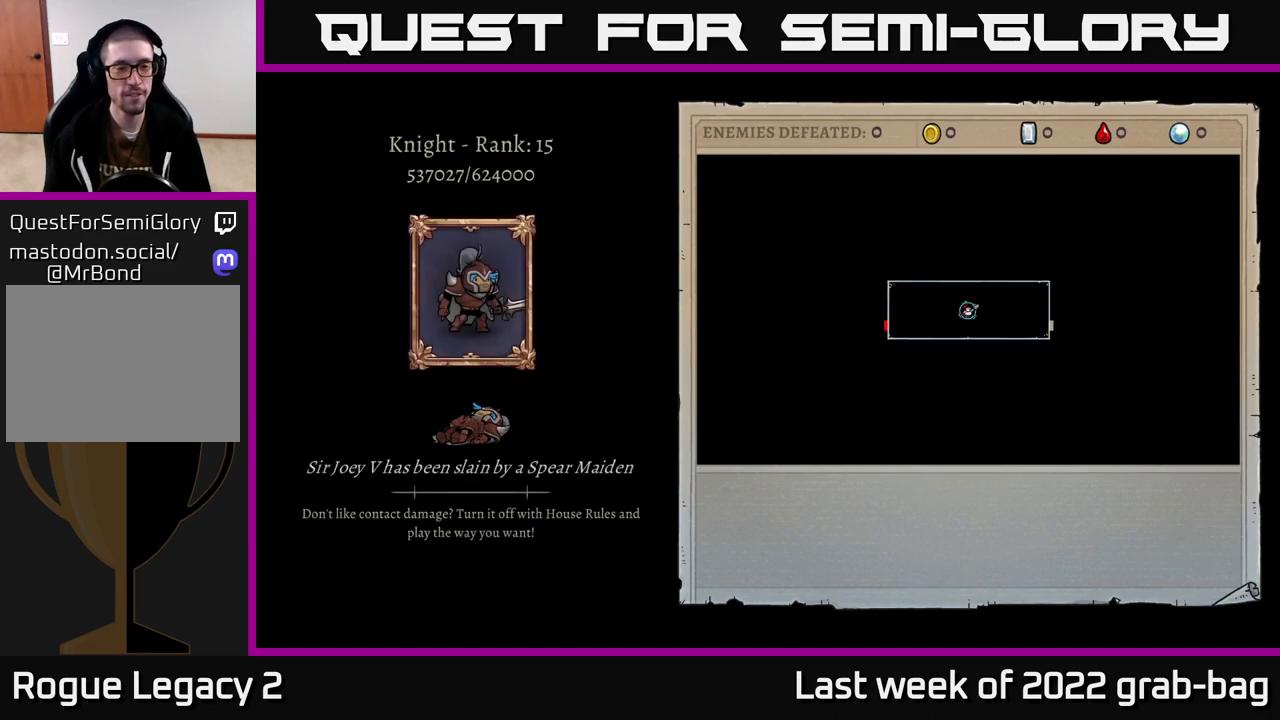
{"buttons": ["A"], "left_stick": "center", "right_stick": "center", "events": []}
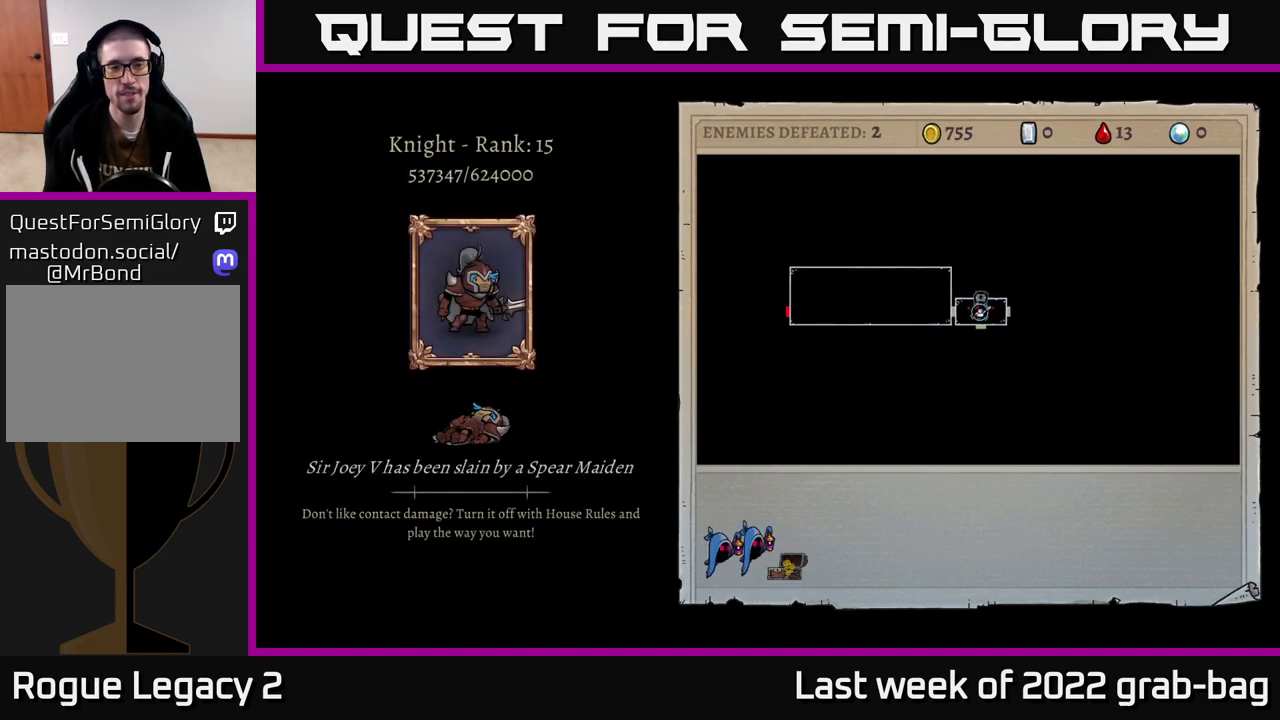
{"buttons": ["A"], "left_stick": "center", "right_stick": "center", "events": [[83, "A", "up"], [167, "A", "down"]]}
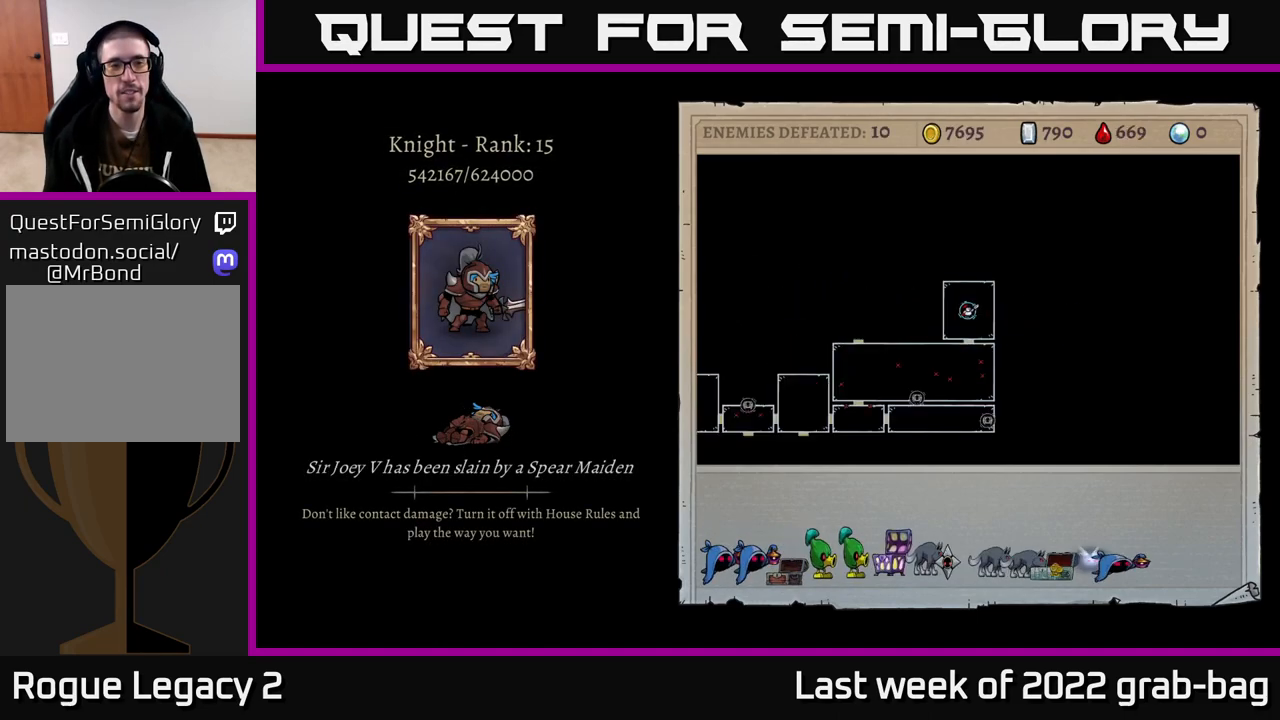
{"buttons": ["A"], "left_stick": "center", "right_stick": "center", "events": [[200, "A", "up"], [283, "A", "down"], [433, "A", "up"], [483, "A", "down"]]}
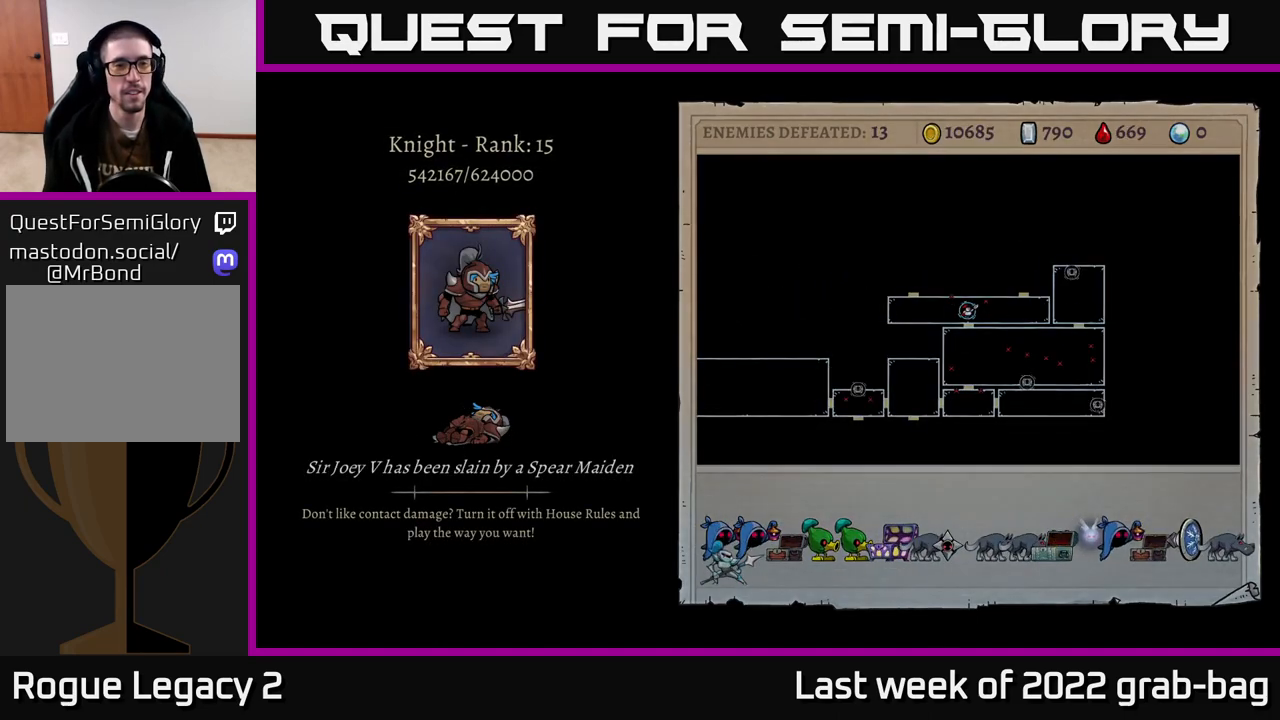
{"buttons": ["A"], "left_stick": "center", "right_stick": "center", "events": [[217, "A", "up"], [283, "A", "down"], [383, "A", "up"], [467, "A", "down"]]}
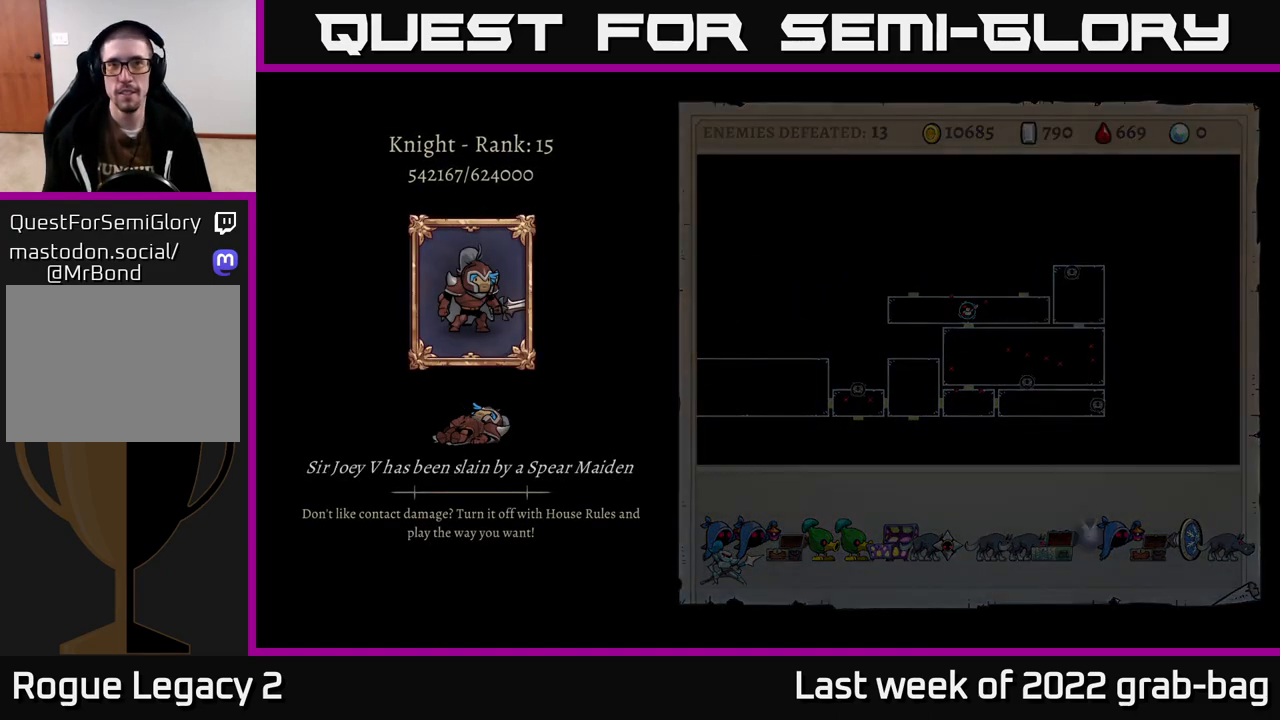
{"buttons": [], "left_stick": "center", "right_stick": "center", "events": [[33, "A", "up"], [133, "A", "down"], [217, "A", "up"], [300, "A", "down"], [400, "A", "up"]]}
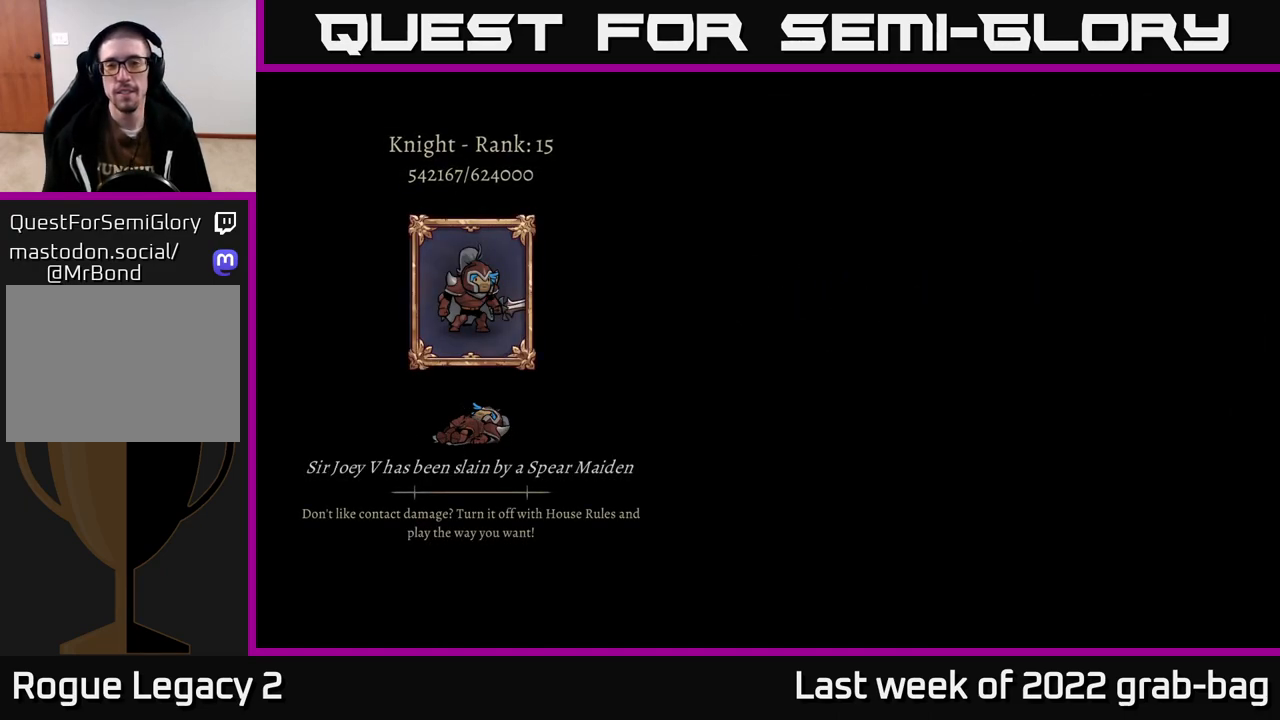
{"buttons": [], "left_stick": "center", "right_stick": "center", "events": []}
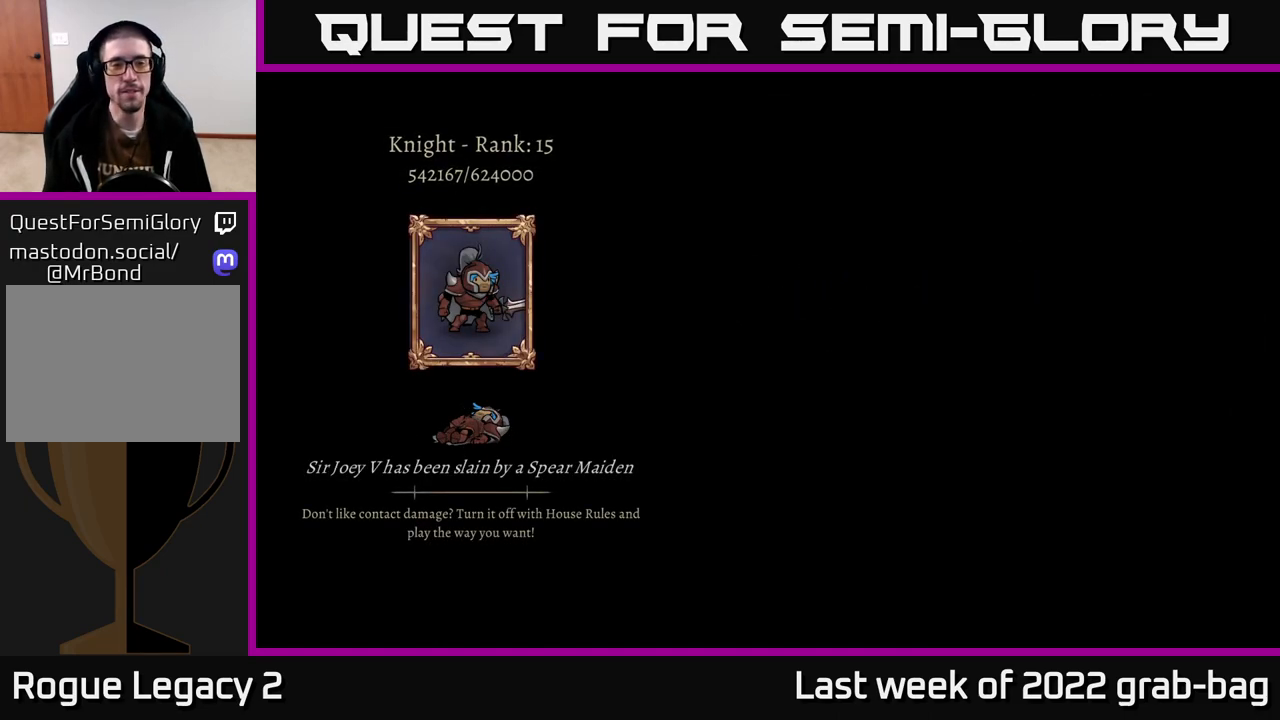
{"buttons": ["A"], "left_stick": "center", "right_stick": "center", "events": [[333, "A", "down"]]}
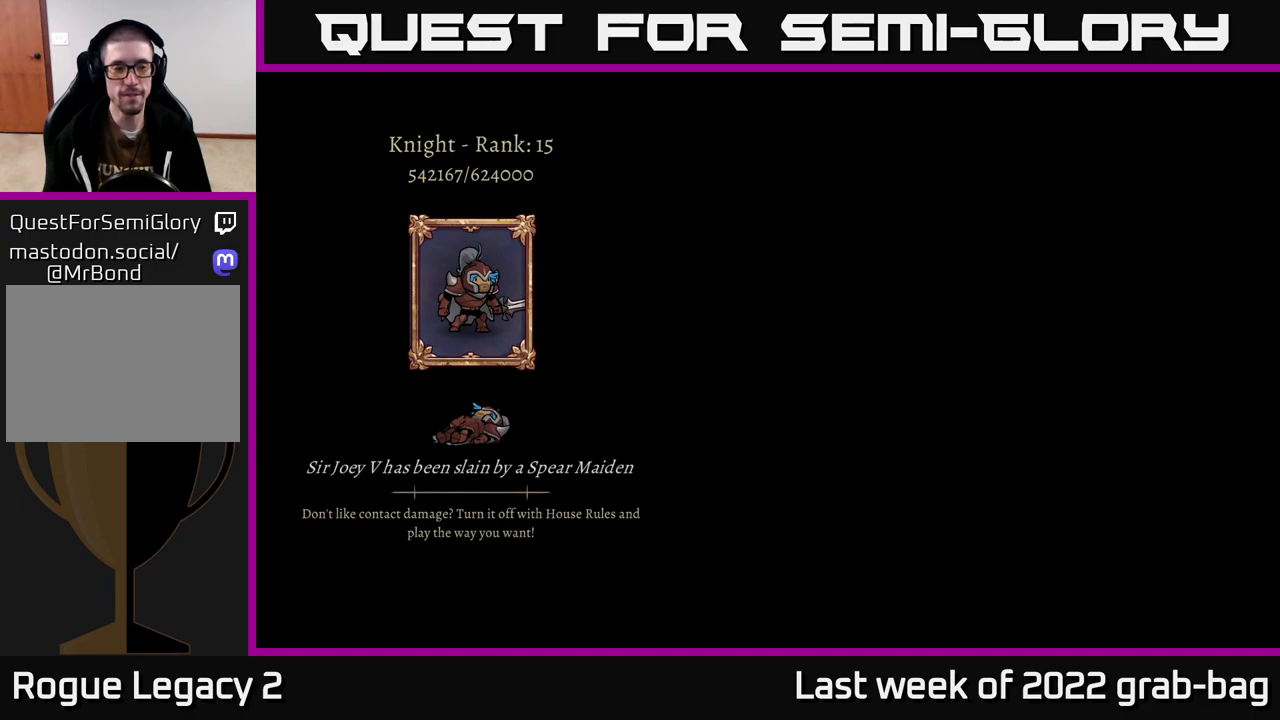
{"buttons": [], "left_stick": "center", "right_stick": "center", "events": [[17, "A", "up"], [117, "A", "down"], [383, "A", "up"]]}
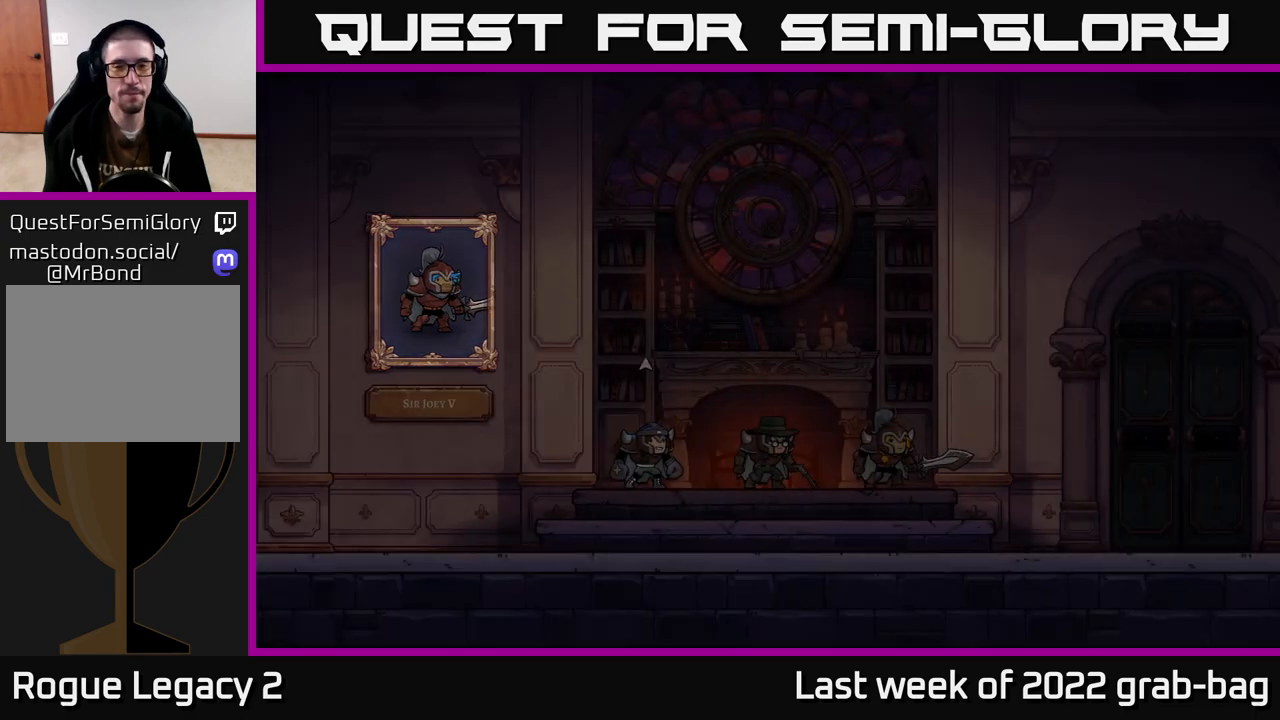
{"buttons": [], "left_stick": "center", "right_stick": "center", "events": []}
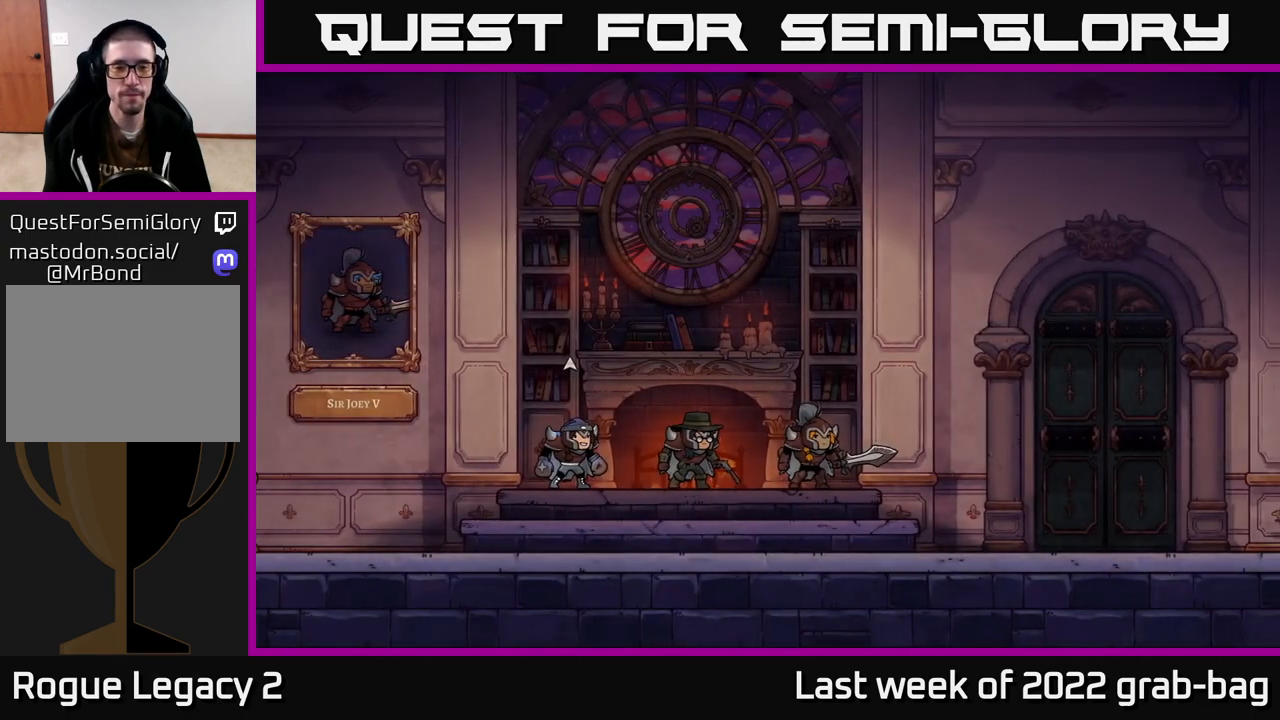
{"buttons": [], "left_stick": "right", "right_stick": "center", "events": [[483, "left_stick", "right"]]}
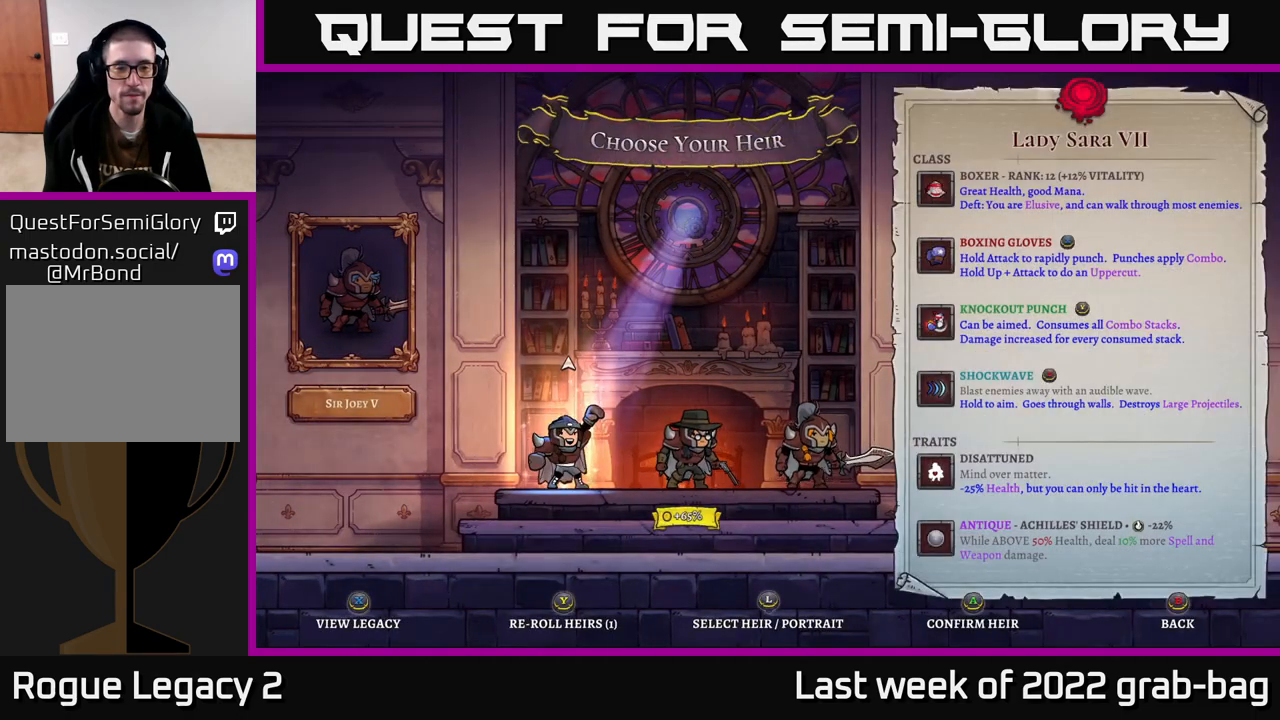
{"buttons": [], "left_stick": "center", "right_stick": "center", "events": [[183, "left_stick", "center"], [300, "left_stick", "left"], [467, "left_stick", "center"]]}
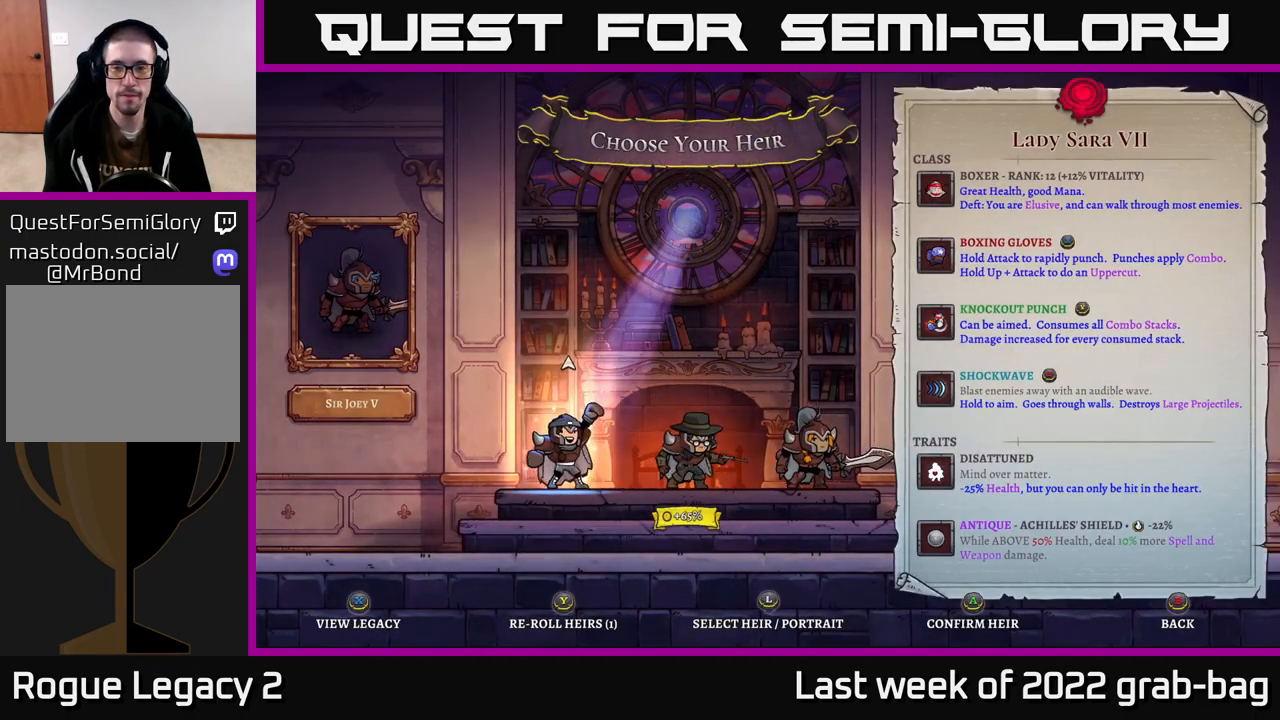
{"buttons": [], "left_stick": "center", "right_stick": "center", "events": []}
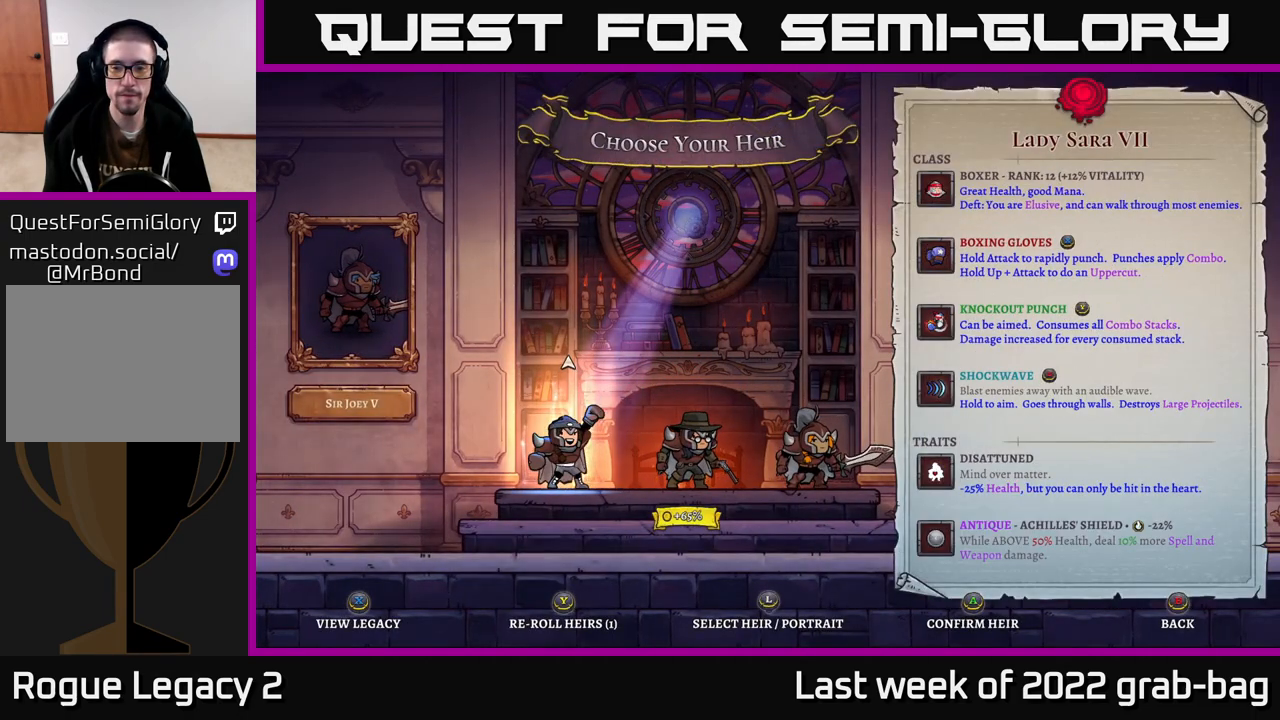
{"buttons": [], "left_stick": "center", "right_stick": "center", "events": []}
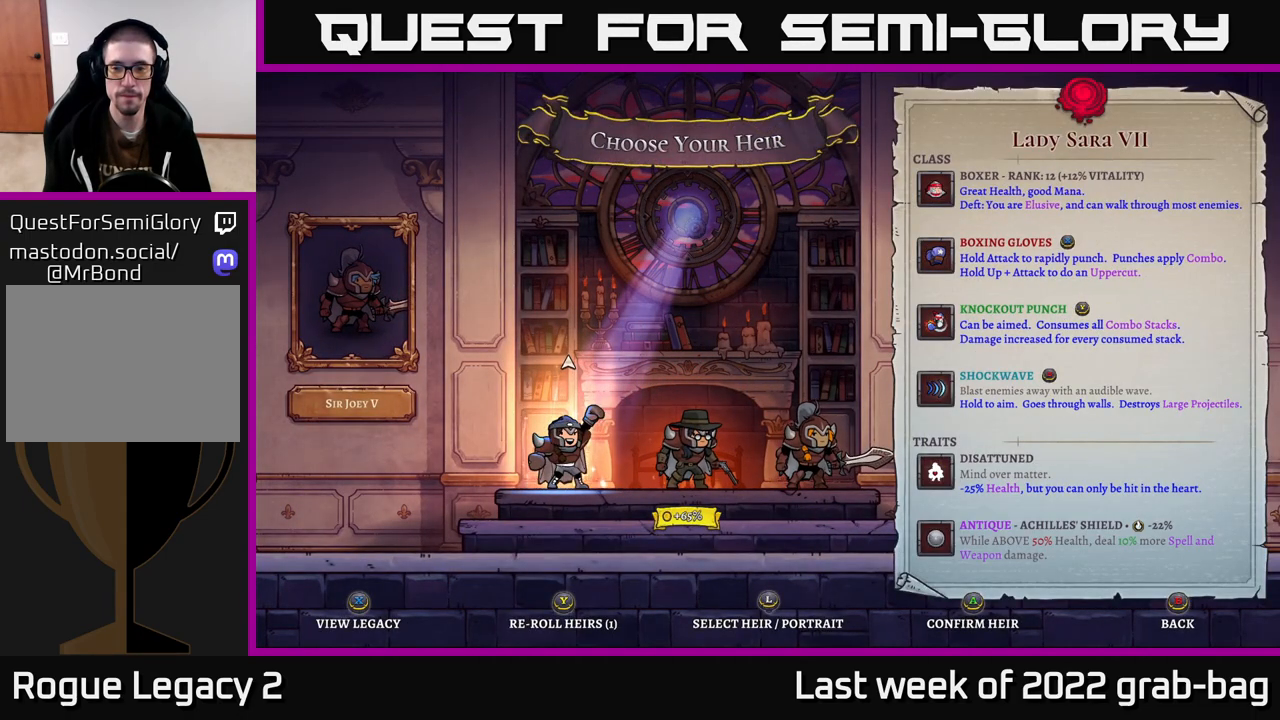
{"buttons": [], "left_stick": "center", "right_stick": "center", "events": []}
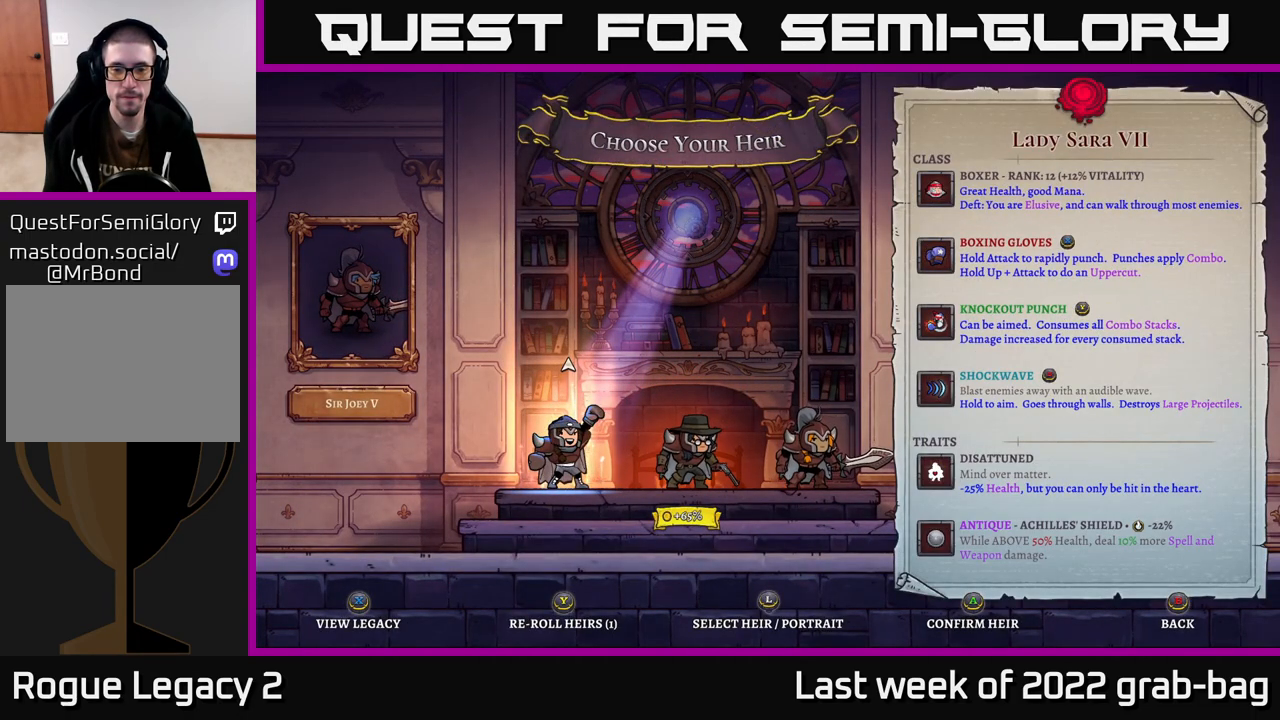
{"buttons": [], "left_stick": "right", "right_stick": "center", "events": [[450, "left_stick", "right"]]}
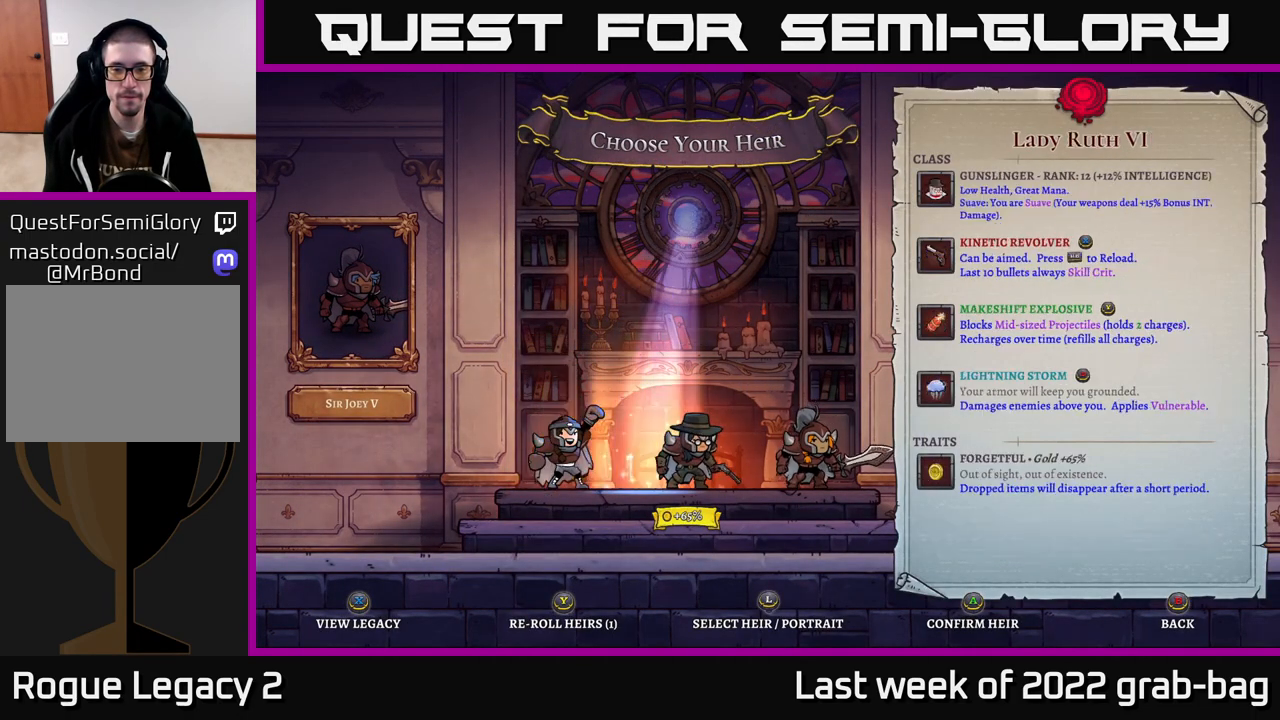
{"buttons": [], "left_stick": "center", "right_stick": "center", "events": [[167, "left_stick", "left"], [317, "left_stick", "center"]]}
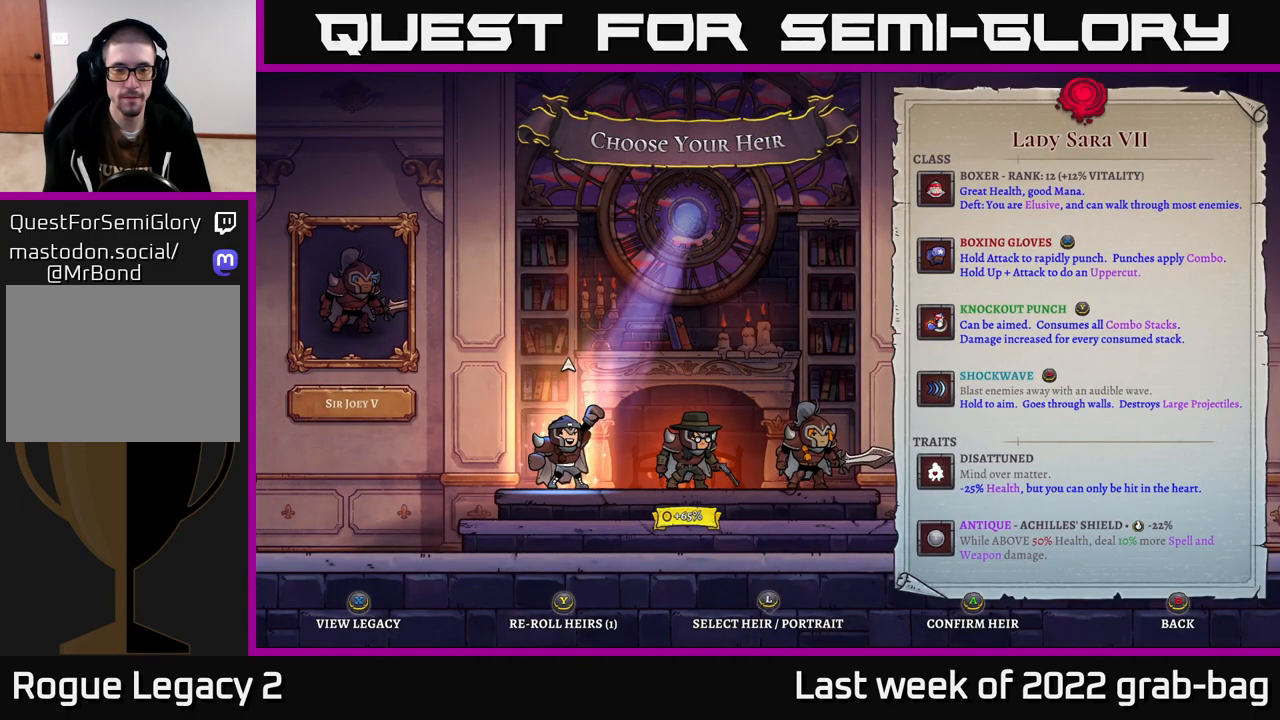
{"buttons": [], "left_stick": "center", "right_stick": "center", "events": [[217, "A", "down"], [317, "A", "up"]]}
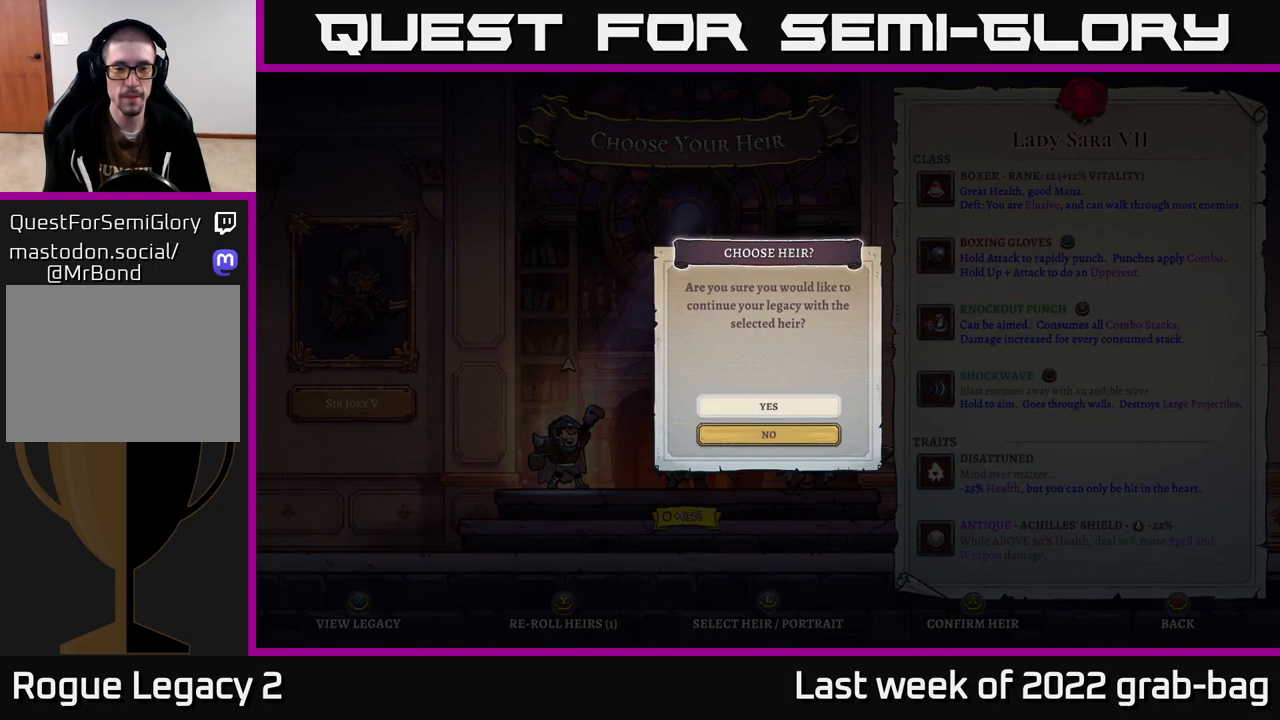
{"buttons": [], "left_stick": "center", "right_stick": "center", "events": [[150, "A", "down"], [267, "A", "up"]]}